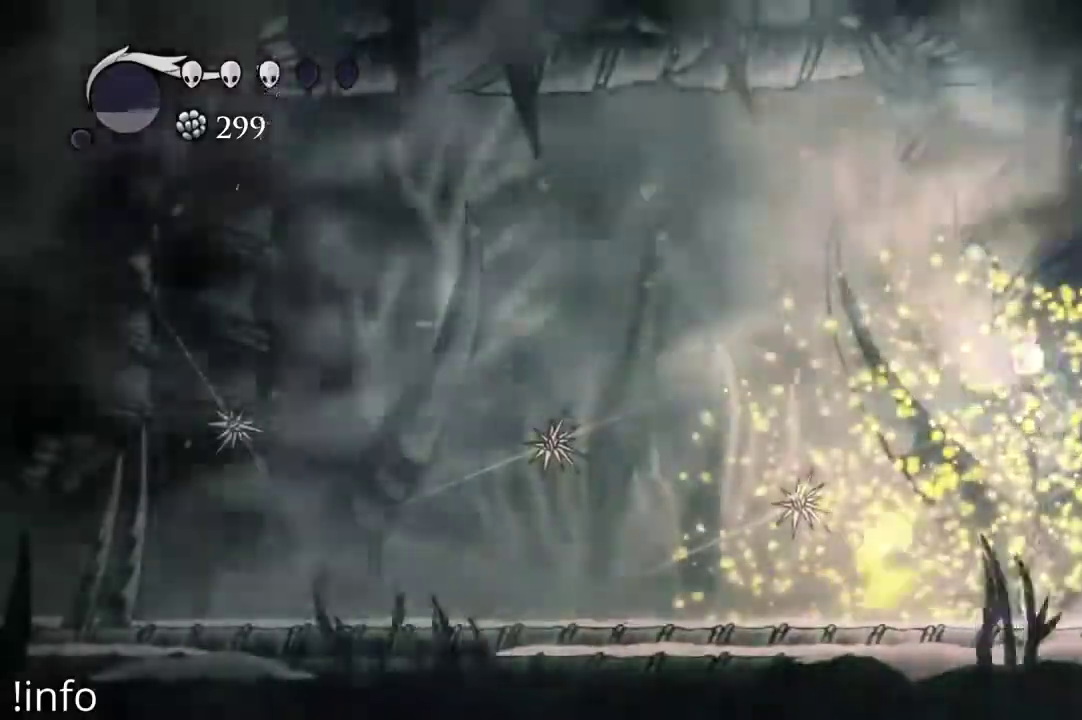
Gameplay with a controller (Xbox layout); each line is a JSON object with the inputs held at the frame after it. "events" lists button and stick changes between this image and that frame as [ms after this image, input, new state], when the widget could be followed in between.
{"buttons": ["DPAD_LEFT"], "left_stick": "center", "right_stick": "center", "events": [[67, "A", "up"], [67, "DPAD_LEFT", "up"], [100, "DPAD_RIGHT", "down"], [200, "DPAD_RIGHT", "up"], [233, "DPAD_LEFT", "down"], [367, "DPAD_LEFT", "up"], [500, "DPAD_LEFT", "down"]]}
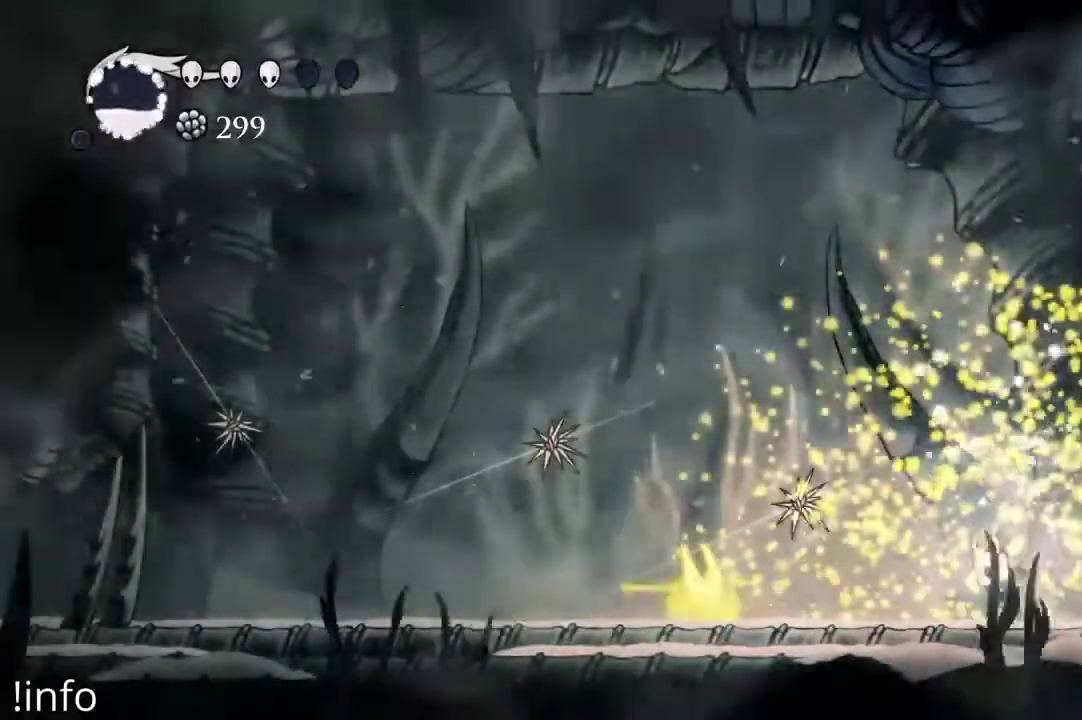
{"buttons": ["DPAD_RIGHT"], "left_stick": "center", "right_stick": "center", "events": [[100, "A", "down"], [200, "A", "up"], [267, "X", "down"], [333, "DPAD_LEFT", "up"], [367, "DPAD_RIGHT", "down"], [367, "X", "up"]]}
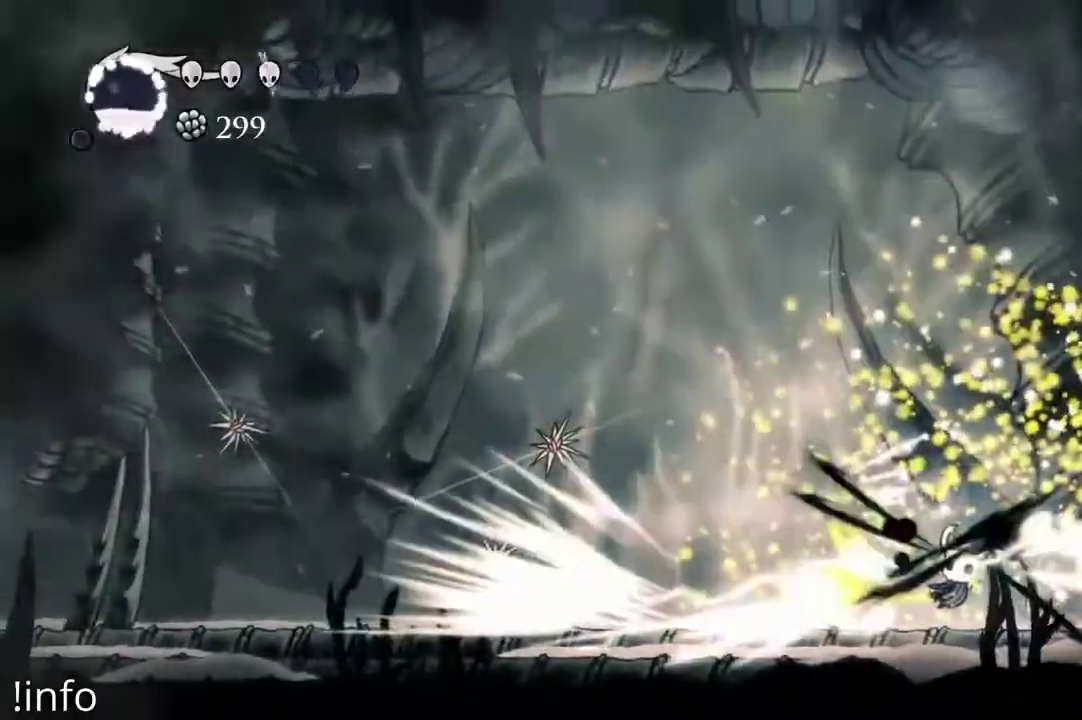
{"buttons": ["DPAD_LEFT"], "left_stick": "center", "right_stick": "center", "events": [[100, "A", "down"], [267, "DPAD_RIGHT", "up"], [333, "A", "up"], [333, "DPAD_LEFT", "down"]]}
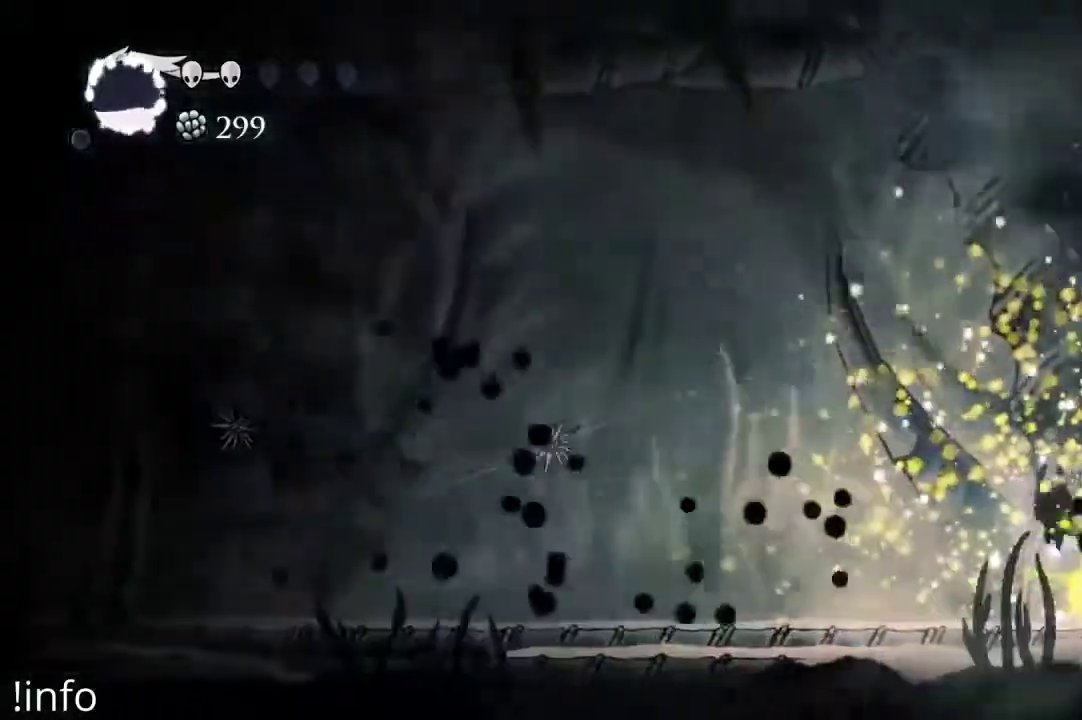
{"buttons": ["DPAD_LEFT"], "left_stick": "center", "right_stick": "center", "events": [[333, "R2", "down"], [467, "R2", "up"]]}
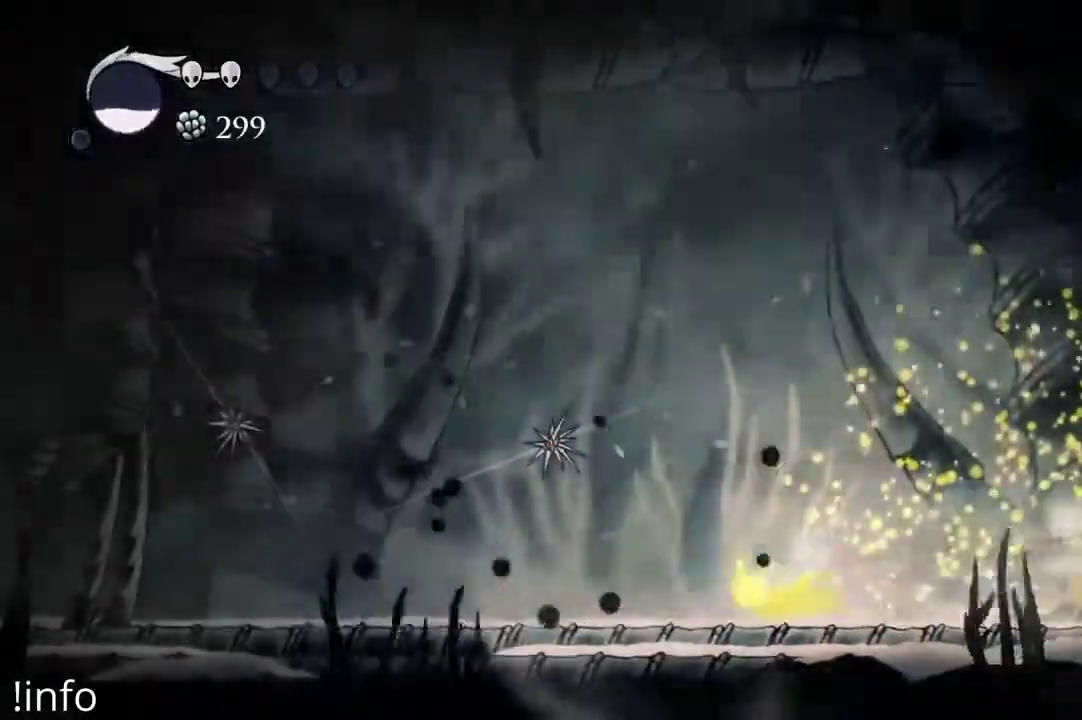
{"buttons": ["DPAD_LEFT"], "left_stick": "center", "right_stick": "center", "events": [[133, "A", "down"], [267, "A", "up"], [333, "X", "down"], [400, "X", "up"]]}
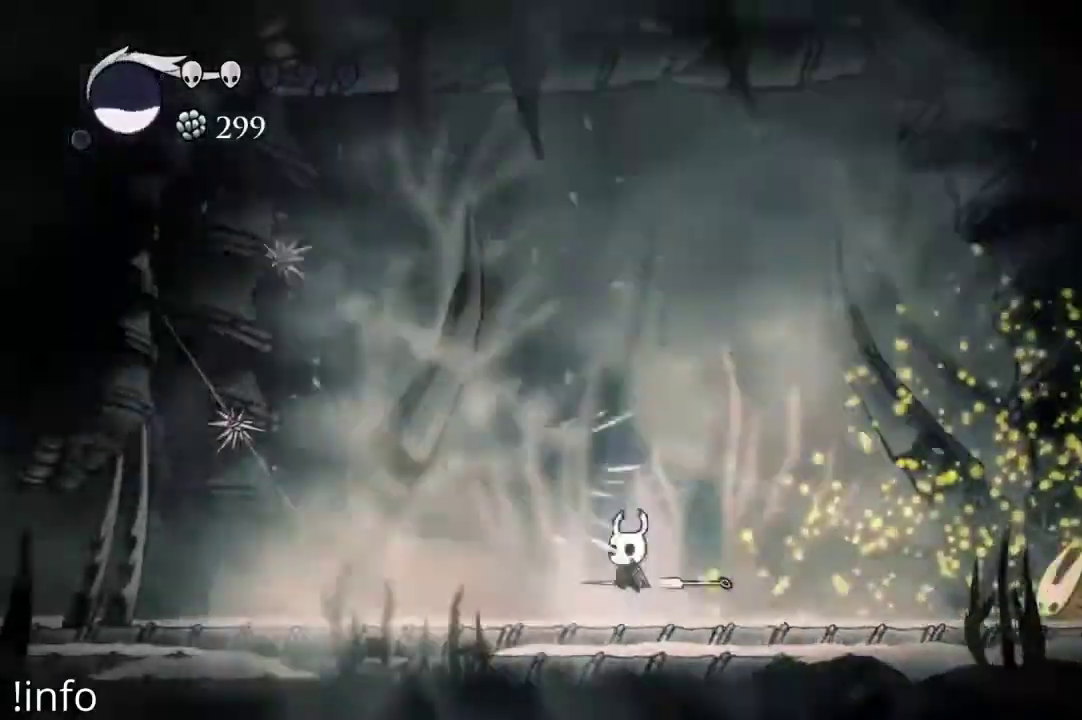
{"buttons": ["DPAD_LEFT"], "left_stick": "center", "right_stick": "center", "events": []}
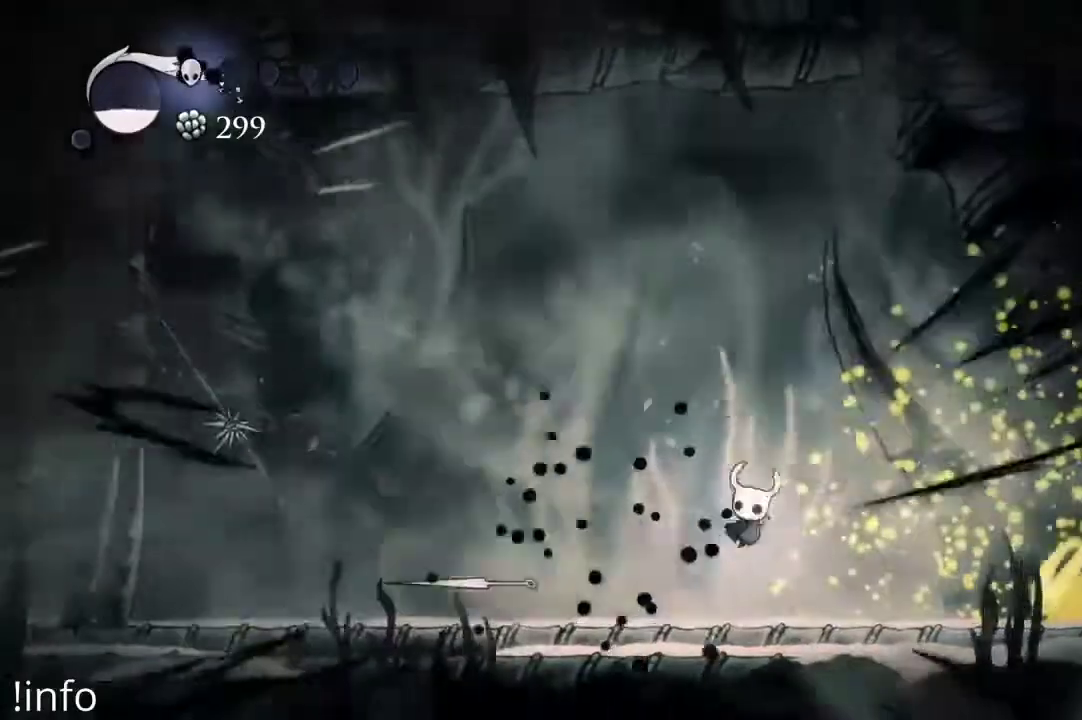
{"buttons": ["DPAD_LEFT"], "left_stick": "center", "right_stick": "center", "events": []}
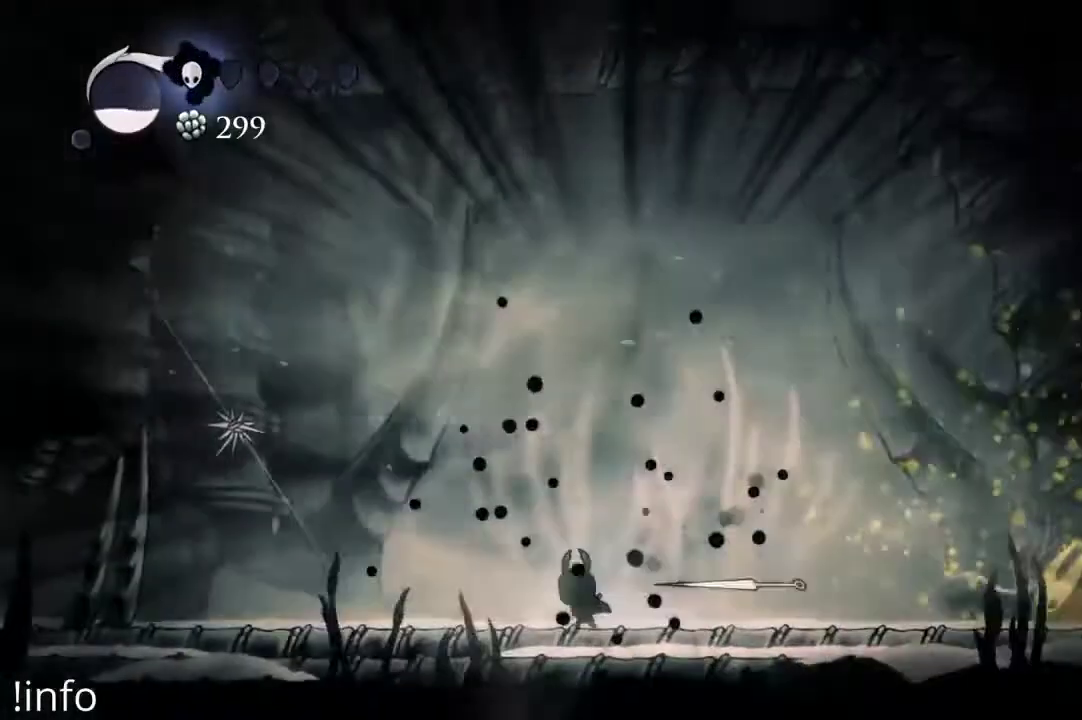
{"buttons": ["A", "DPAD_LEFT"], "left_stick": "center", "right_stick": "center", "events": [[400, "A", "down"]]}
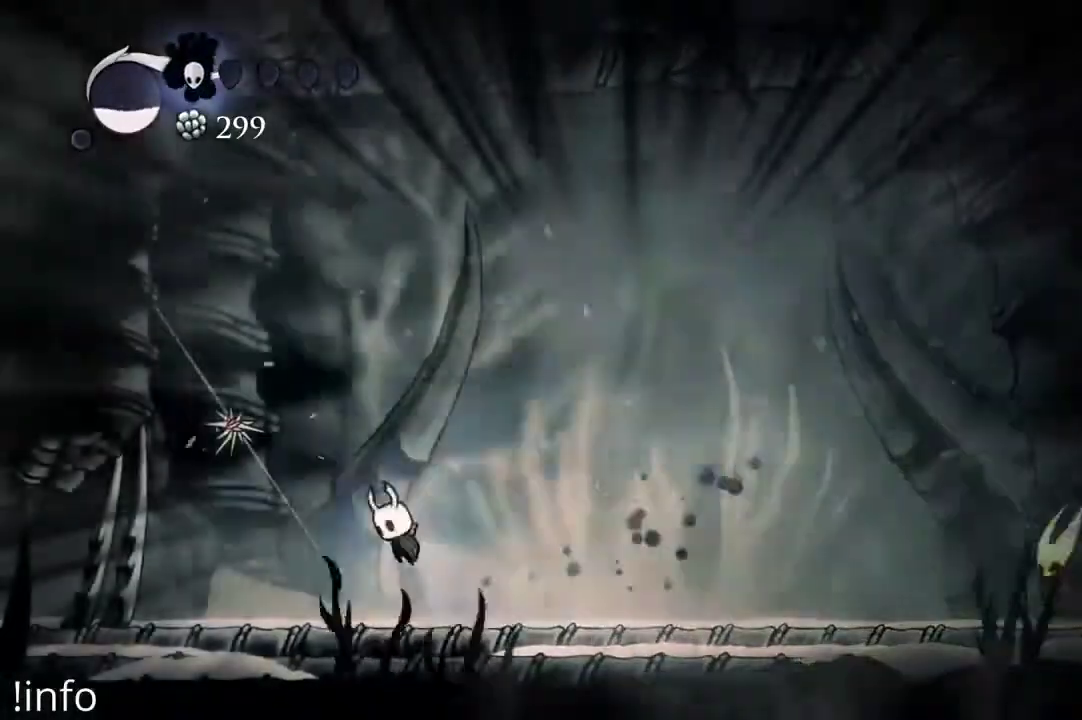
{"buttons": ["DPAD_LEFT"], "left_stick": "center", "right_stick": "center", "events": [[133, "A", "up"], [233, "X", "down"], [300, "X", "up"]]}
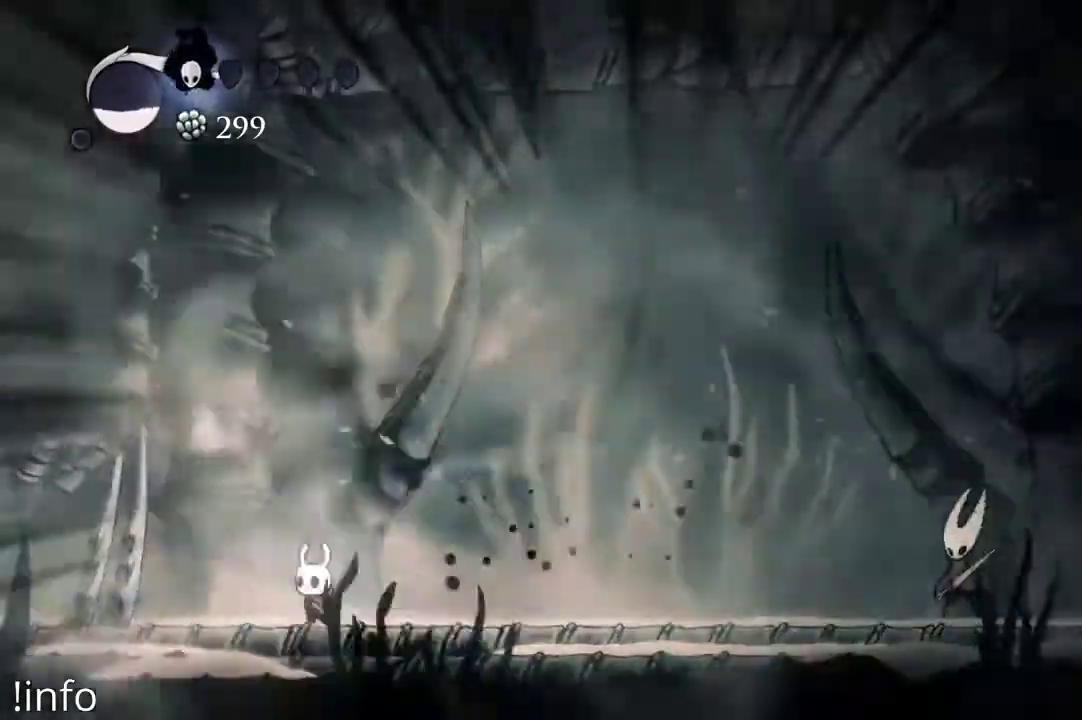
{"buttons": [], "left_stick": "center", "right_stick": "center", "events": [[33, "DPAD_LEFT", "up"], [100, "DPAD_RIGHT", "down"], [233, "DPAD_RIGHT", "up"], [300, "DPAD_LEFT", "down"], [500, "DPAD_LEFT", "up"]]}
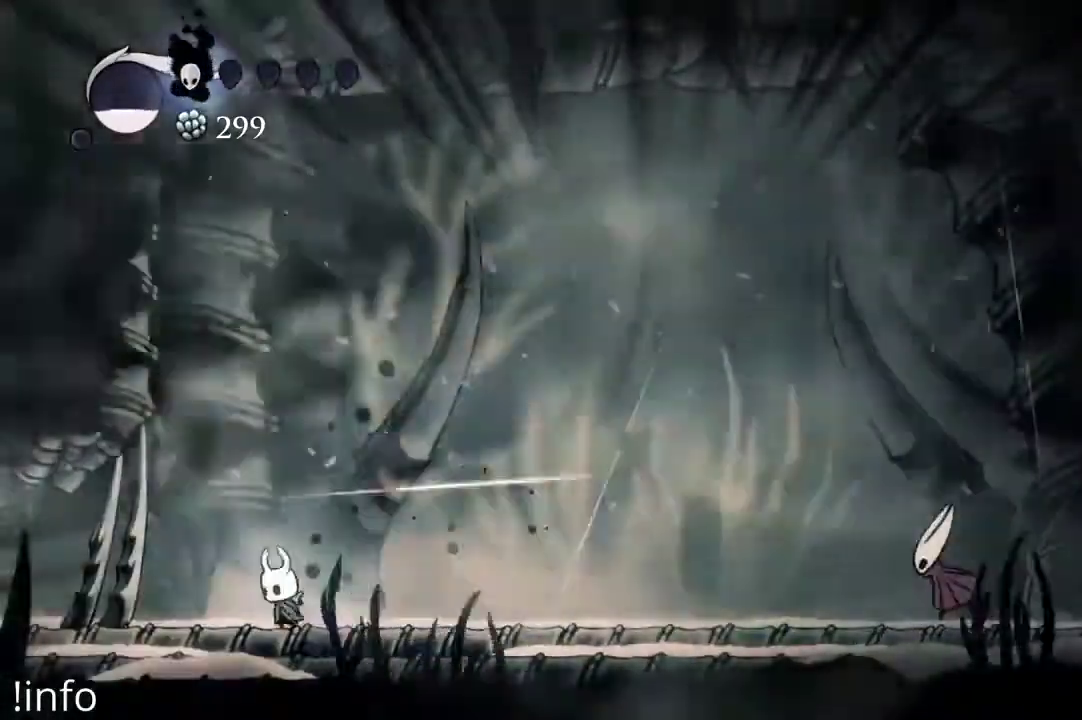
{"buttons": ["DPAD_RIGHT"], "left_stick": "center", "right_stick": "center", "events": [[333, "DPAD_RIGHT", "down"]]}
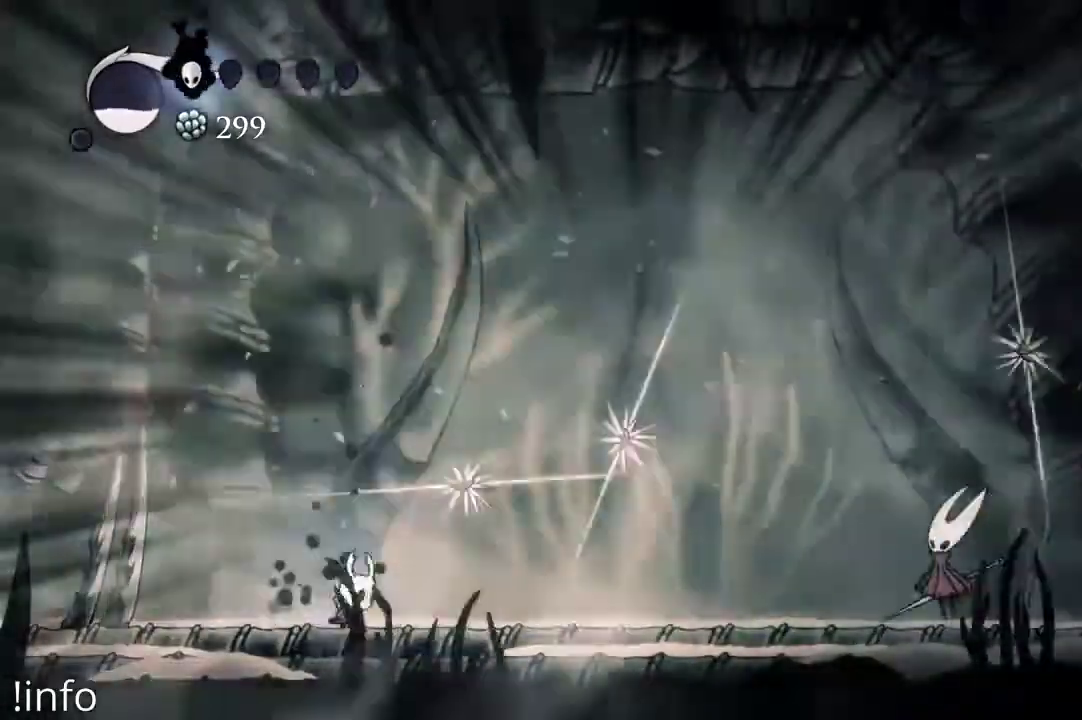
{"buttons": ["DPAD_LEFT"], "left_stick": "center", "right_stick": "center", "events": [[200, "A", "down"], [267, "DPAD_RIGHT", "up"], [267, "DPAD_UP", "down"], [300, "A", "up"], [333, "X", "down"], [400, "X", "up"], [433, "DPAD_UP", "up"], [500, "DPAD_LEFT", "down"]]}
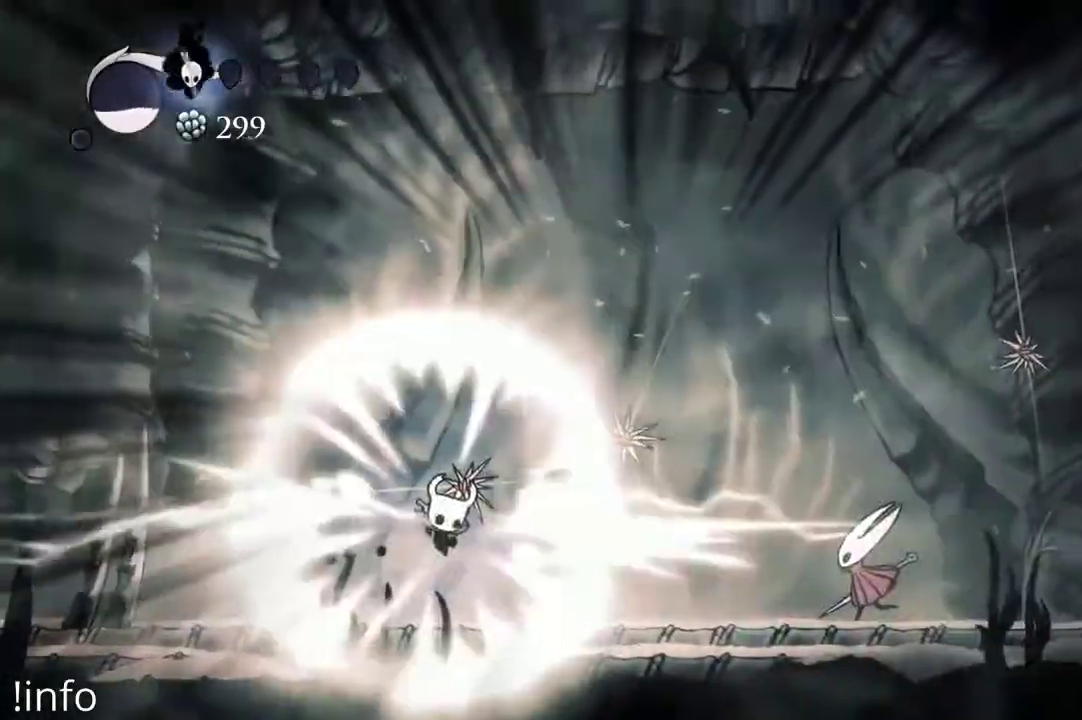
{"buttons": ["DPAD_LEFT"], "left_stick": "center", "right_stick": "center", "events": [[167, "DPAD_LEFT", "up"], [367, "DPAD_LEFT", "down"]]}
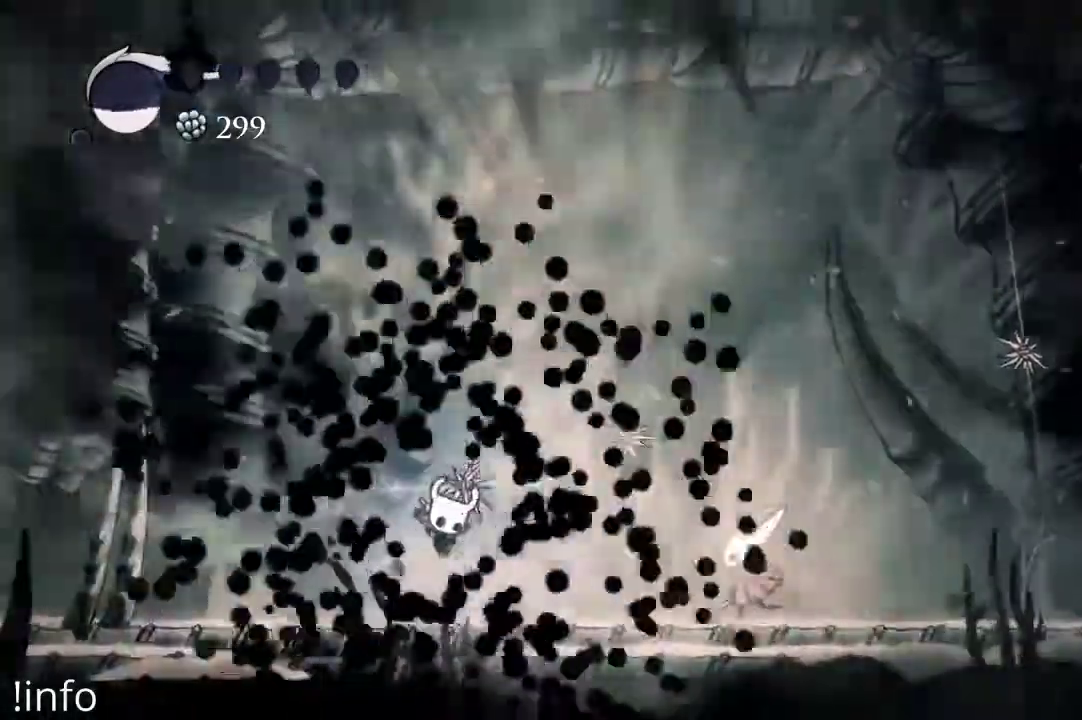
{"buttons": [], "left_stick": "center", "right_stick": "center", "events": [[33, "DPAD_LEFT", "up"]]}
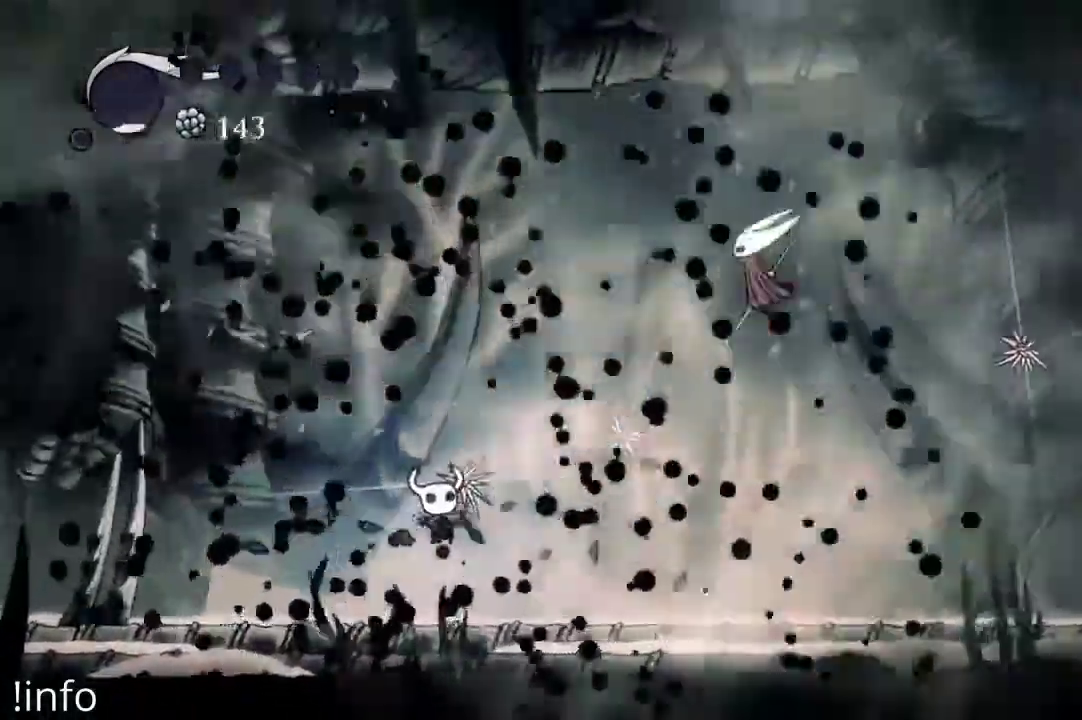
{"buttons": [], "left_stick": "center", "right_stick": "center", "events": []}
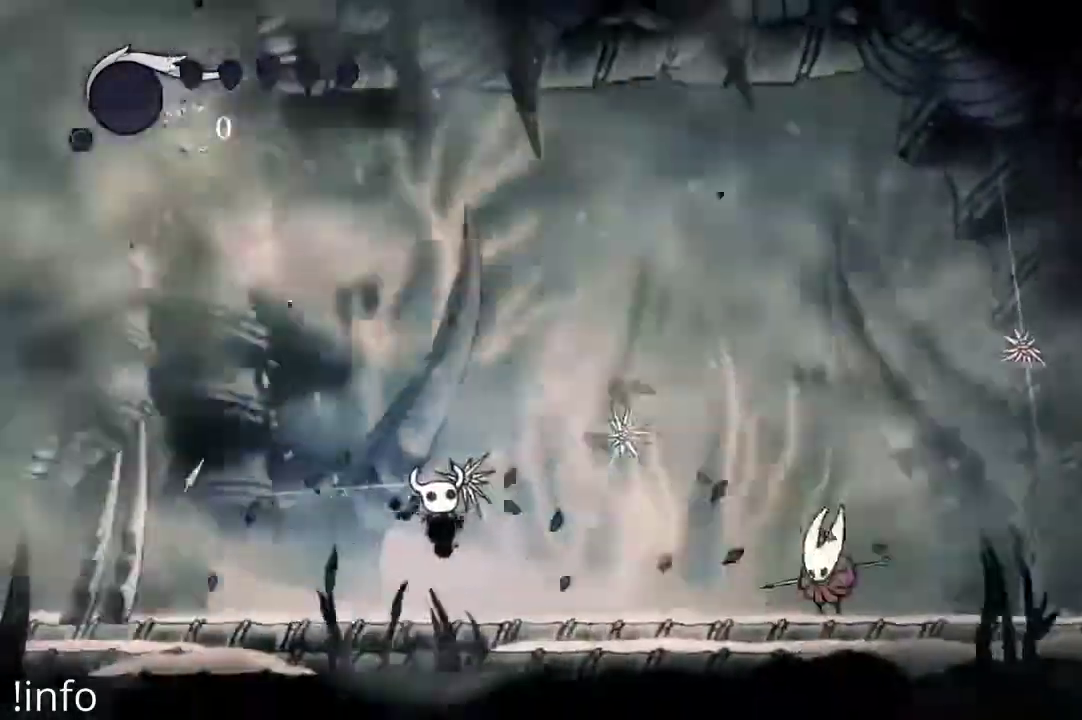
{"buttons": [], "left_stick": "center", "right_stick": "center"}
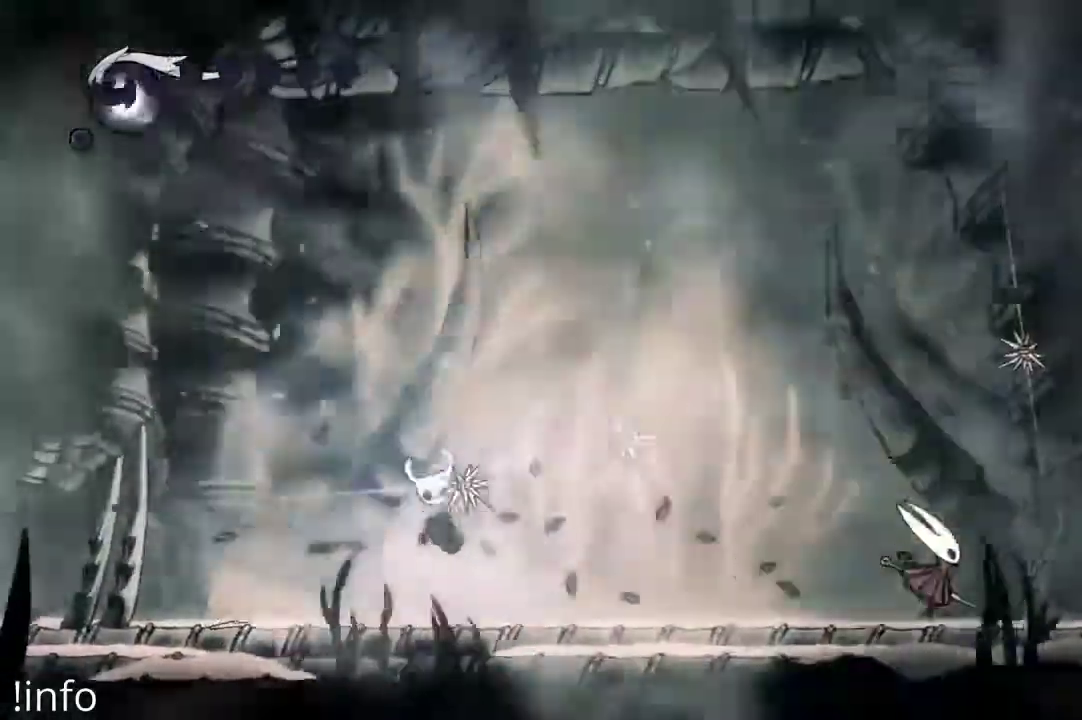
{"buttons": [], "left_stick": "center", "right_stick": "center", "events": []}
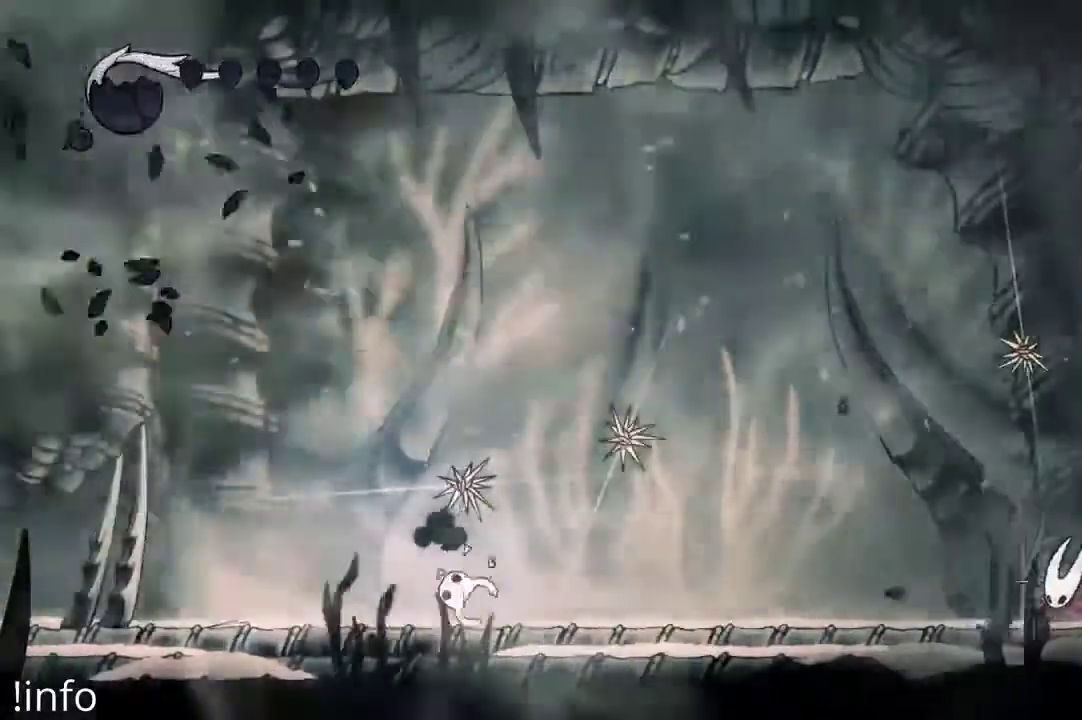
{"buttons": [], "left_stick": "center", "right_stick": "center", "events": []}
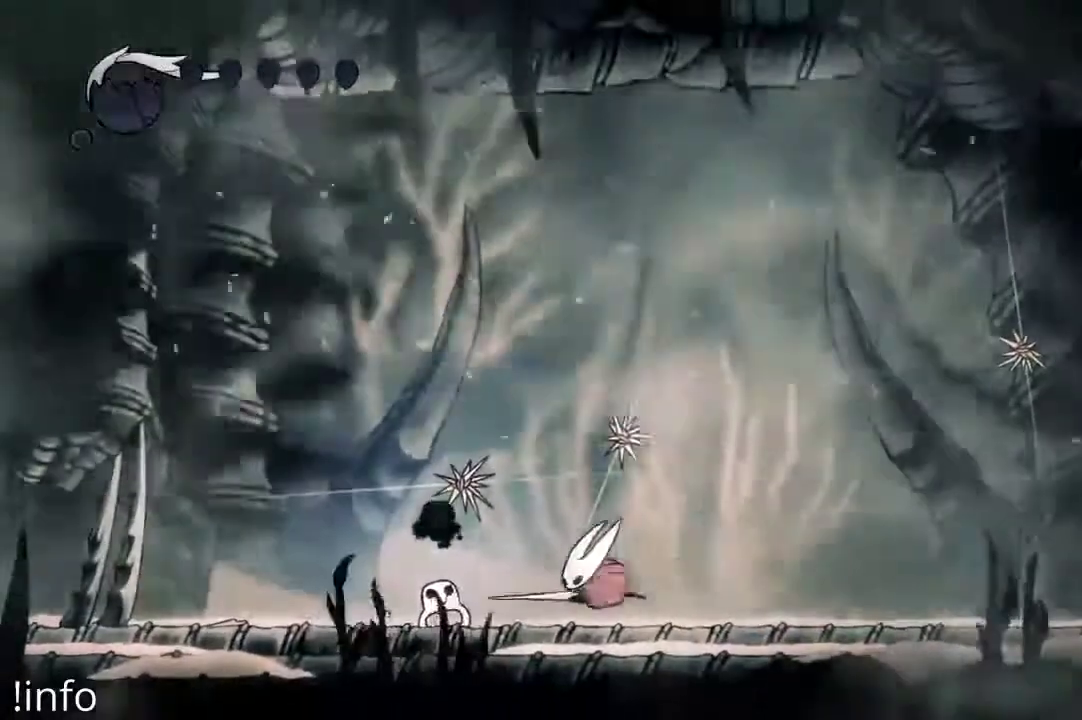
{"buttons": [], "left_stick": "center", "right_stick": "center", "events": []}
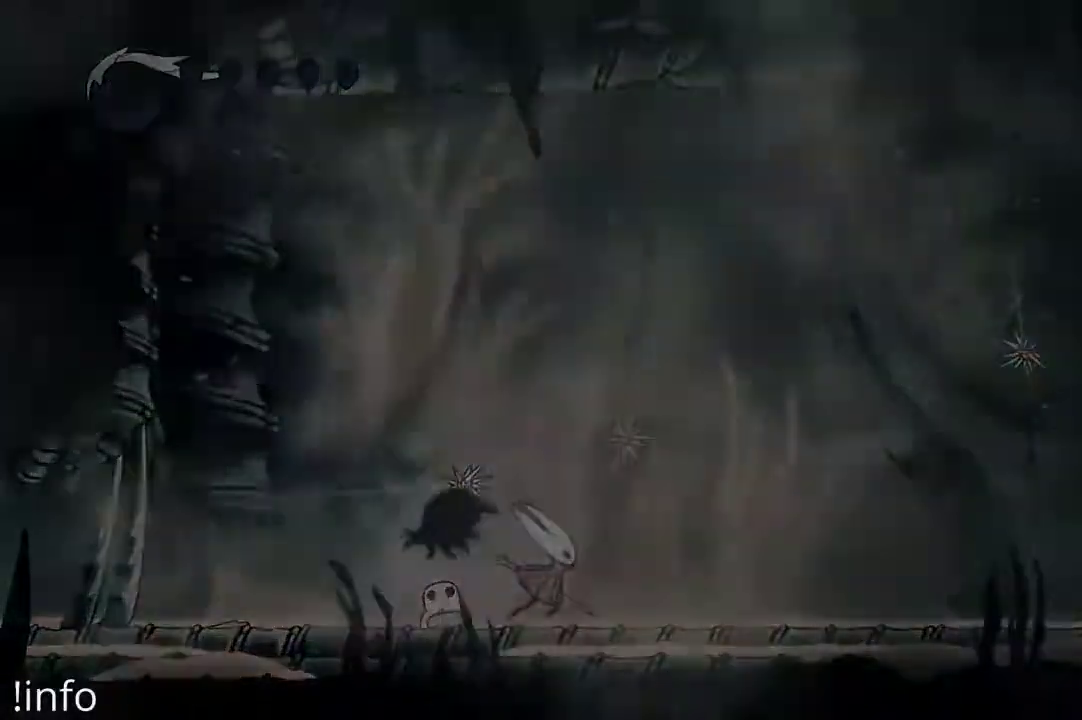
{"buttons": [], "left_stick": "center", "right_stick": "center", "events": []}
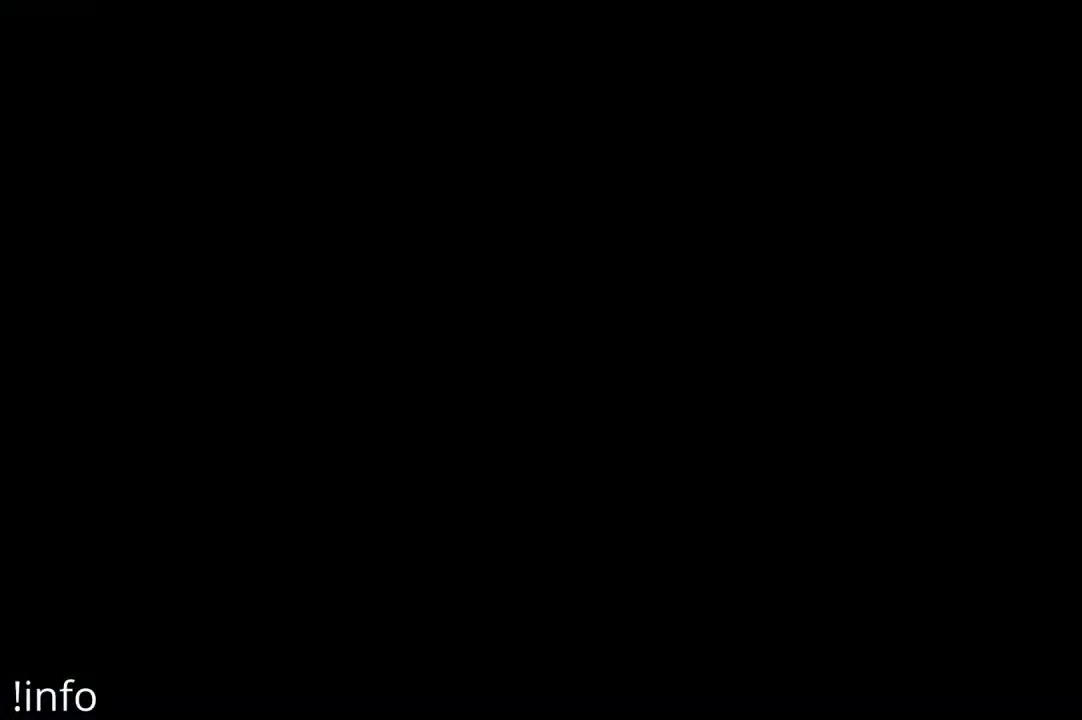
{"buttons": [], "left_stick": "center", "right_stick": "center", "events": []}
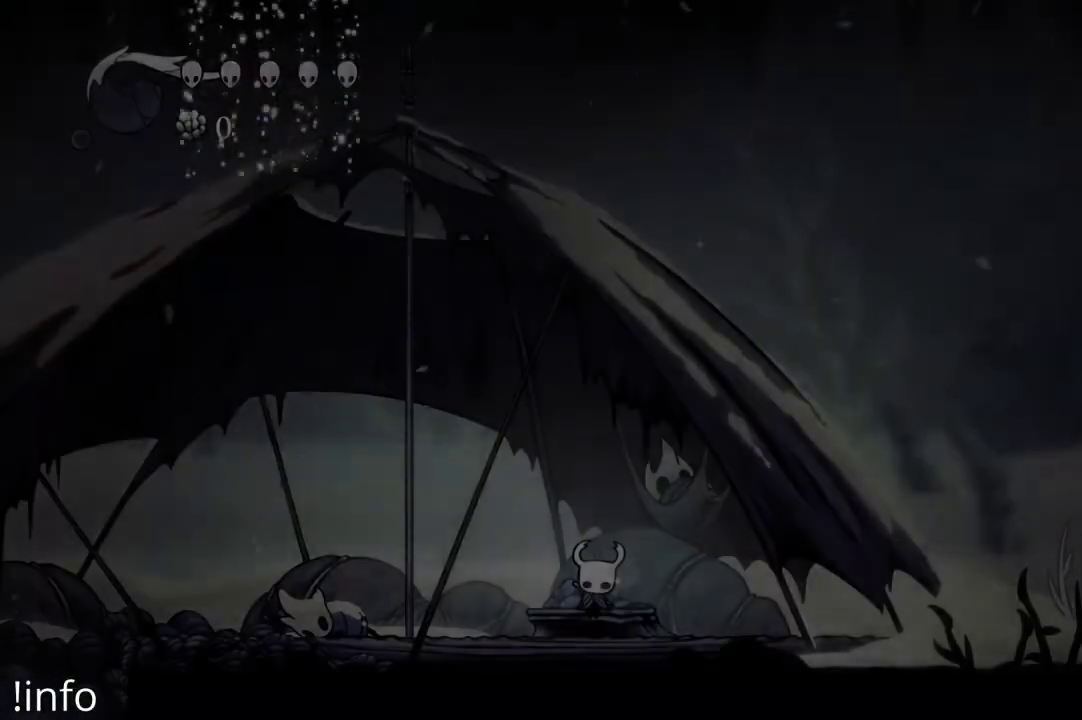
{"buttons": [], "left_stick": "center", "right_stick": "center", "events": []}
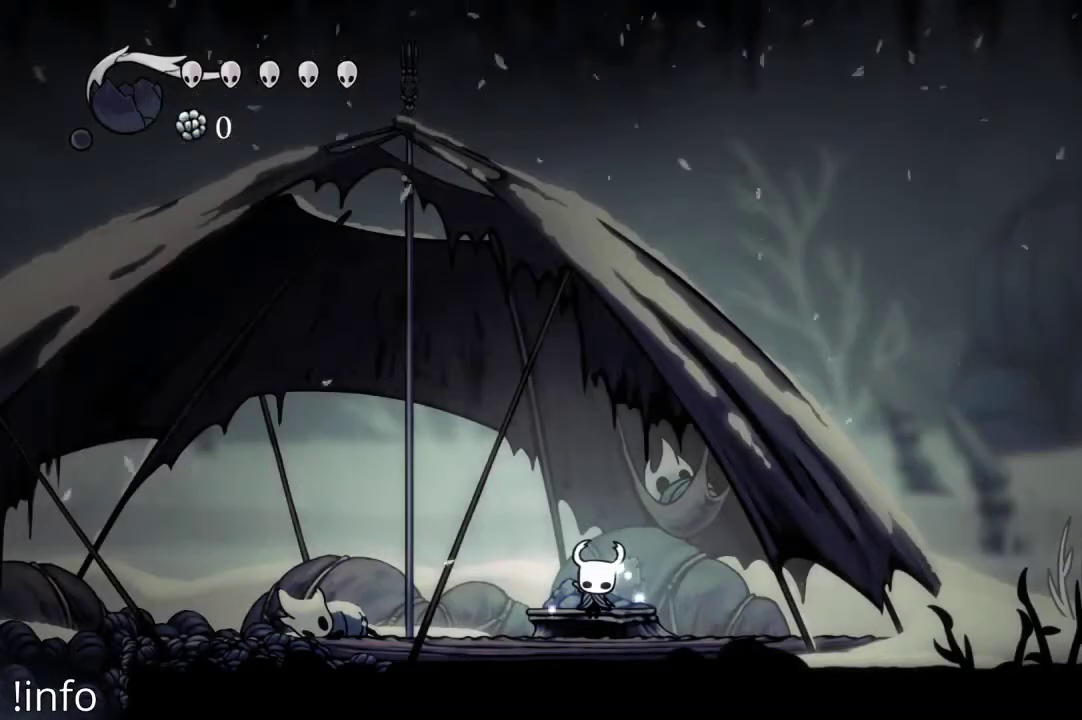
{"buttons": [], "left_stick": "center", "right_stick": "center", "events": []}
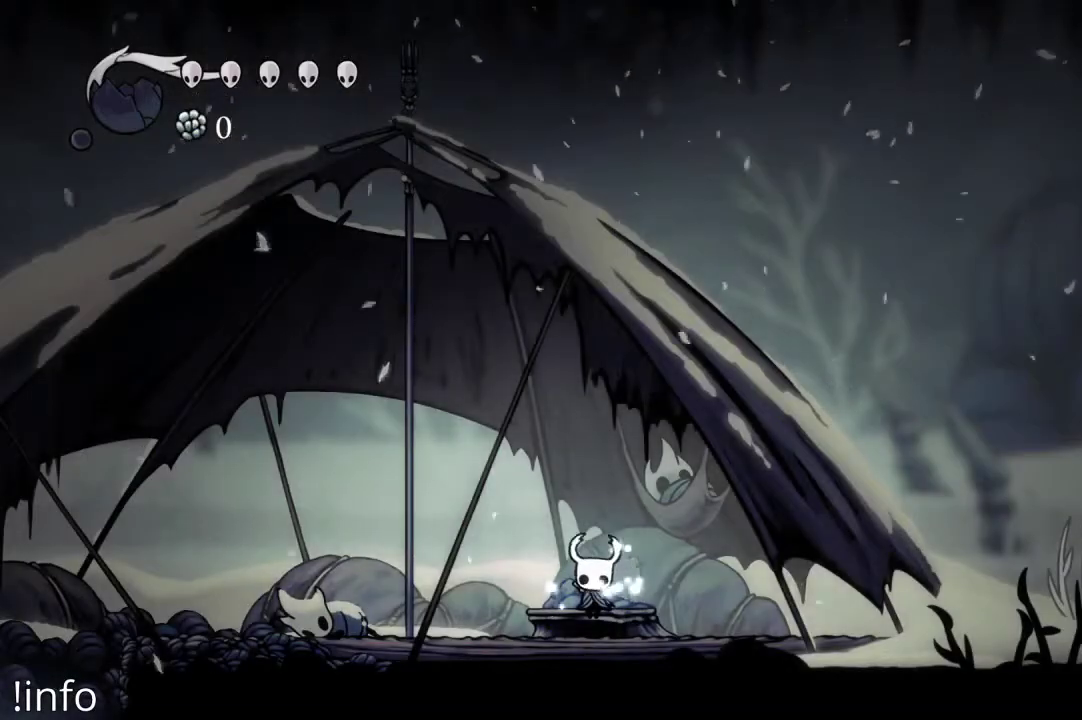
{"buttons": [], "left_stick": "center", "right_stick": "center", "events": []}
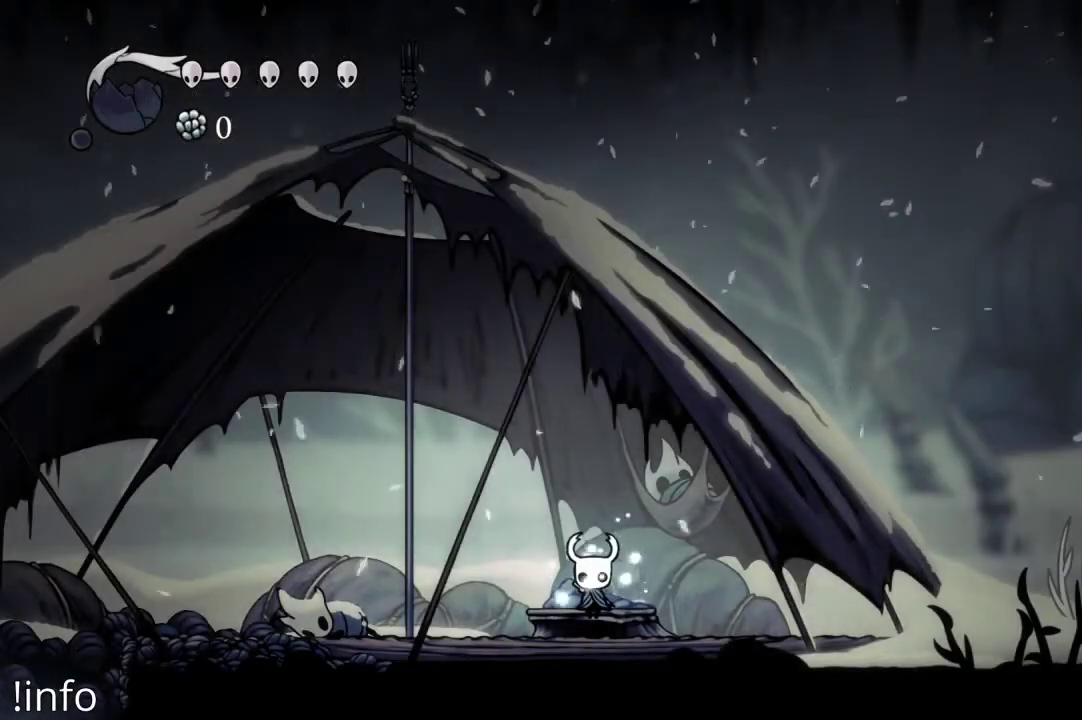
{"buttons": [], "left_stick": "center", "right_stick": "center", "events": [[100, "DPAD_LEFT", "down"], [467, "DPAD_LEFT", "up"]]}
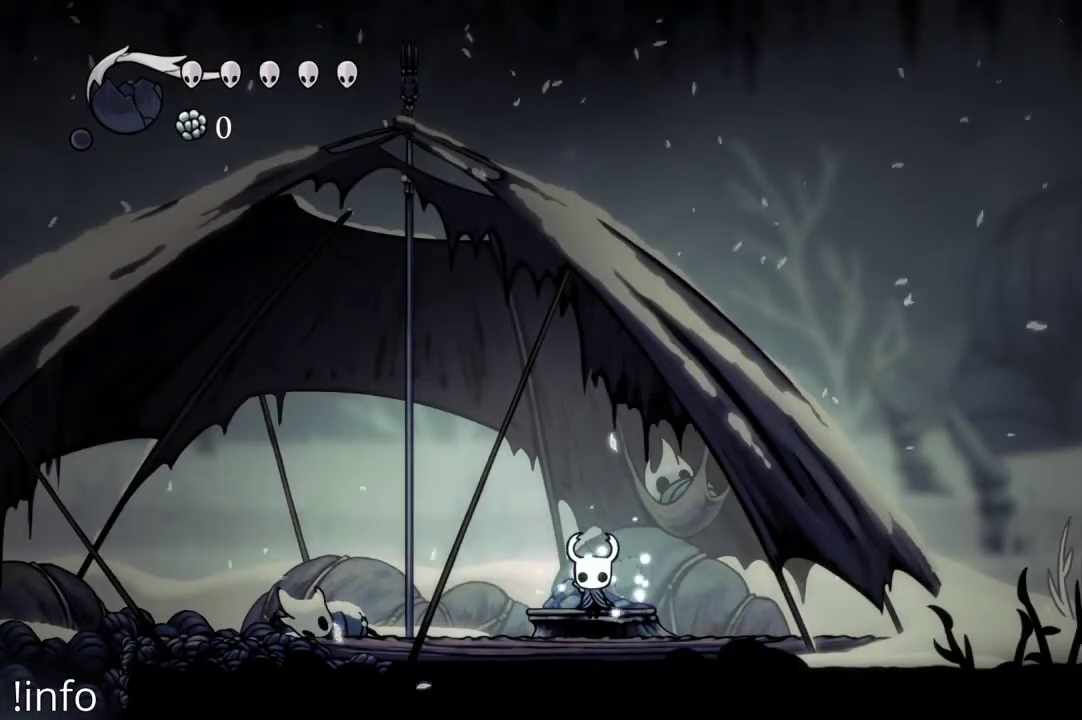
{"buttons": ["DPAD_LEFT"], "left_stick": "center", "right_stick": "center", "events": [[100, "DPAD_LEFT", "down"]]}
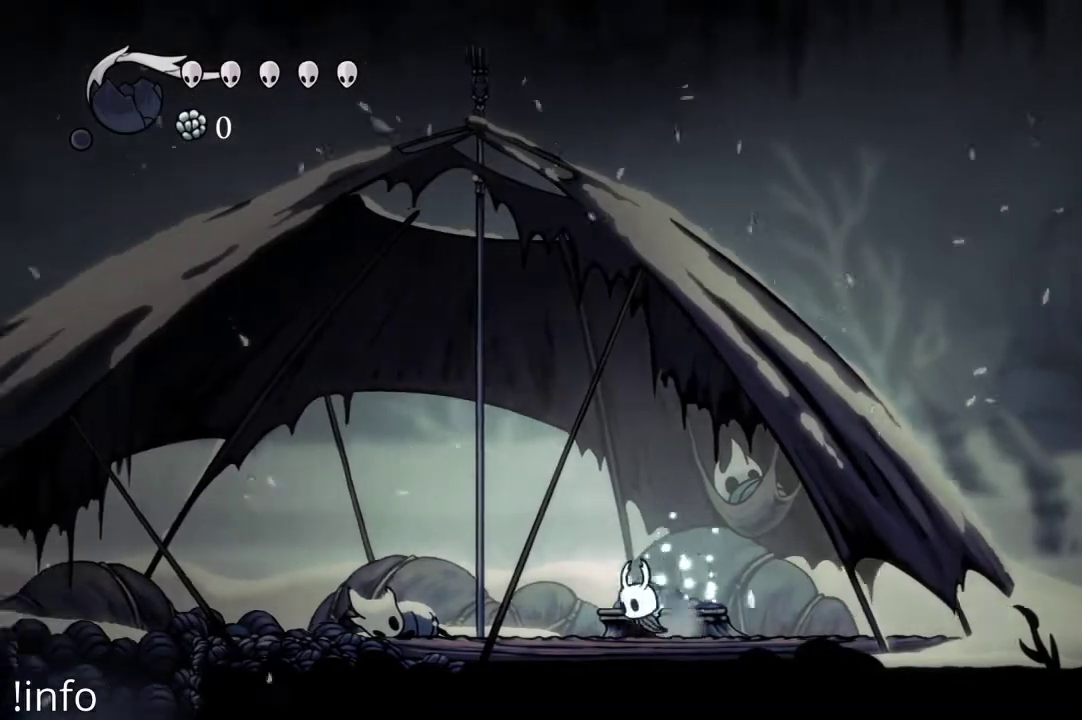
{"buttons": ["R2", "DPAD_LEFT"], "left_stick": "center", "right_stick": "center", "events": [[367, "R2", "down"]]}
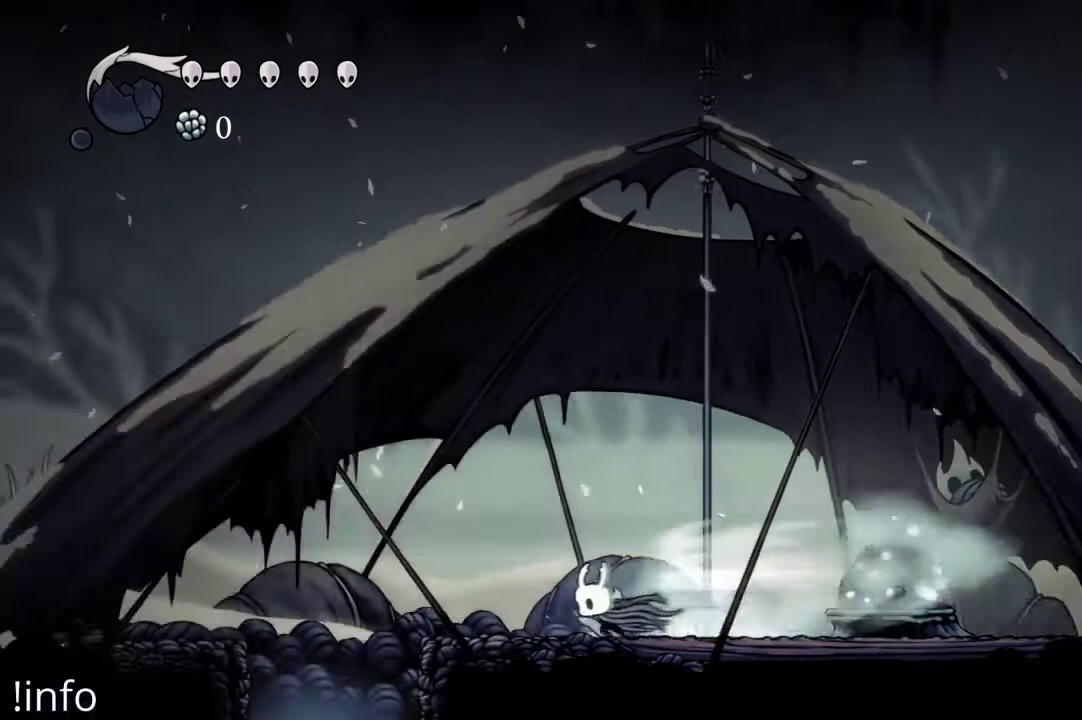
{"buttons": ["DPAD_LEFT"], "left_stick": "center", "right_stick": "center", "events": [[33, "R2", "up"]]}
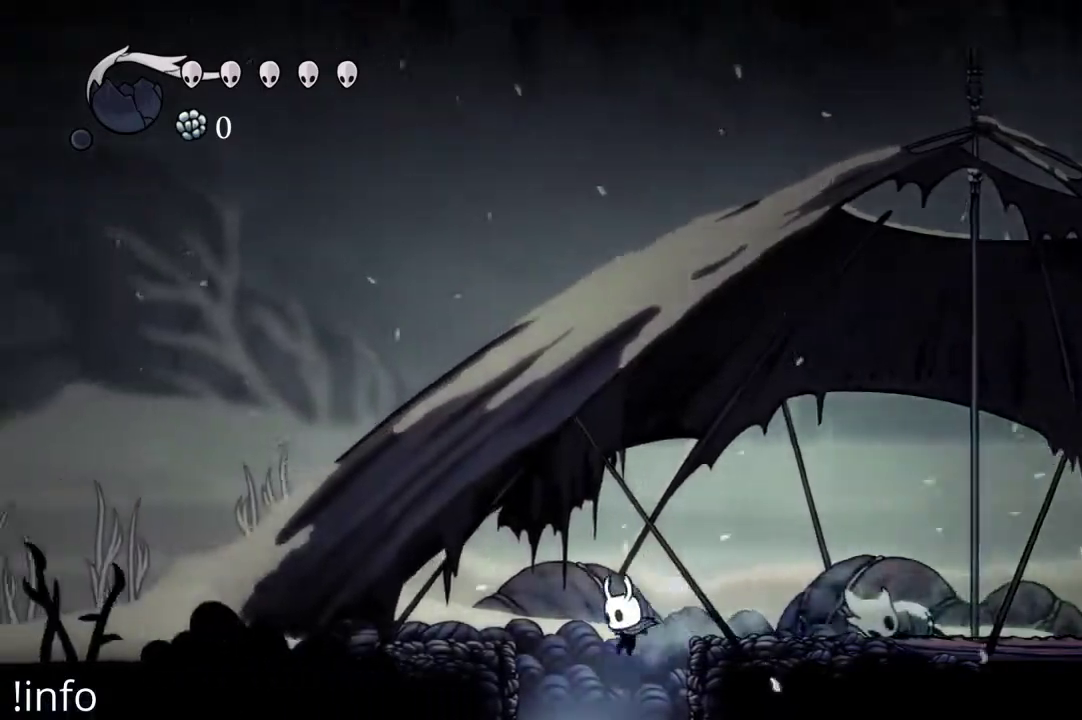
{"buttons": ["DPAD_RIGHT"], "left_stick": "center", "right_stick": "center", "events": [[100, "DPAD_LEFT", "up"], [400, "DPAD_RIGHT", "down"]]}
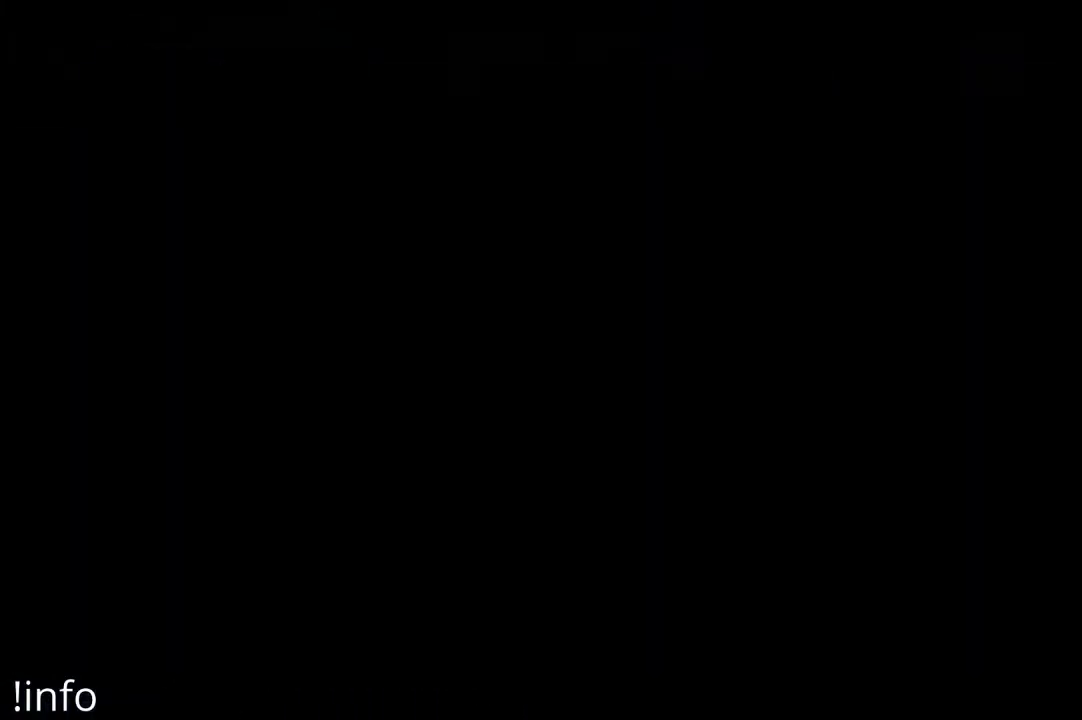
{"buttons": [], "left_stick": "center", "right_stick": "center", "events": [[67, "DPAD_RIGHT", "up"]]}
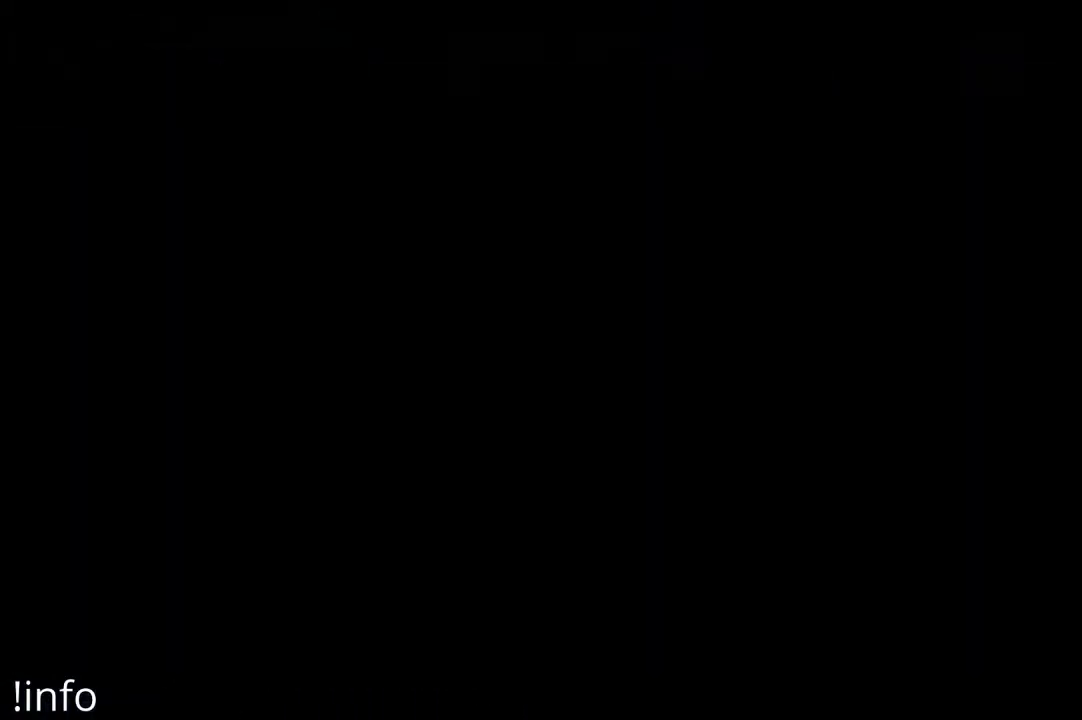
{"buttons": [], "left_stick": "center", "right_stick": "center", "events": []}